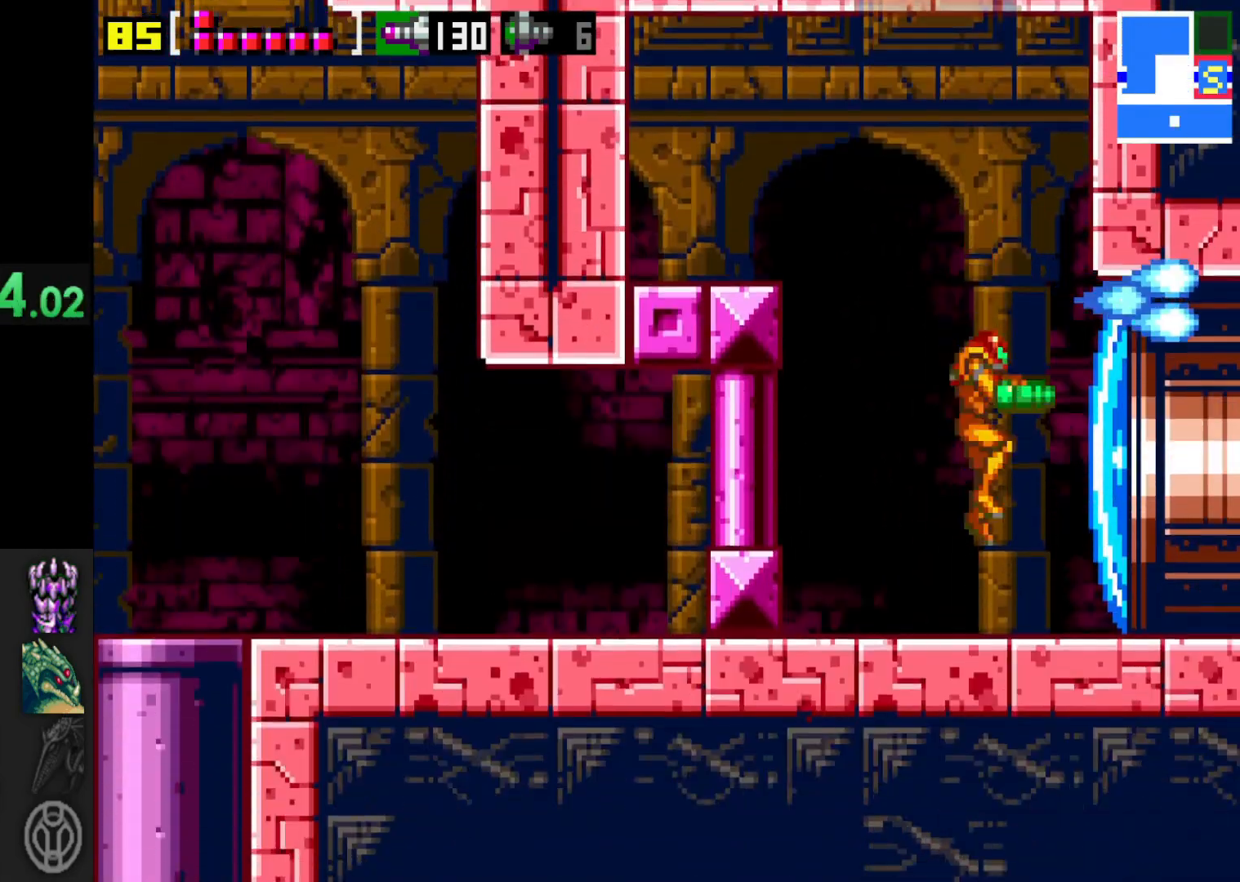
Gameplay with a controller (Xbox layout); each line is a JSON object with the inputs held at the frame after it. "events" lists button and stick changes between this image and that frame as [ms after this image, input, new state], when the widget could be followed in between. Not read: L3 R3.
{"buttons": [], "left_stick": "right", "right_stick": "center", "events": [[17, "X", "up"]]}
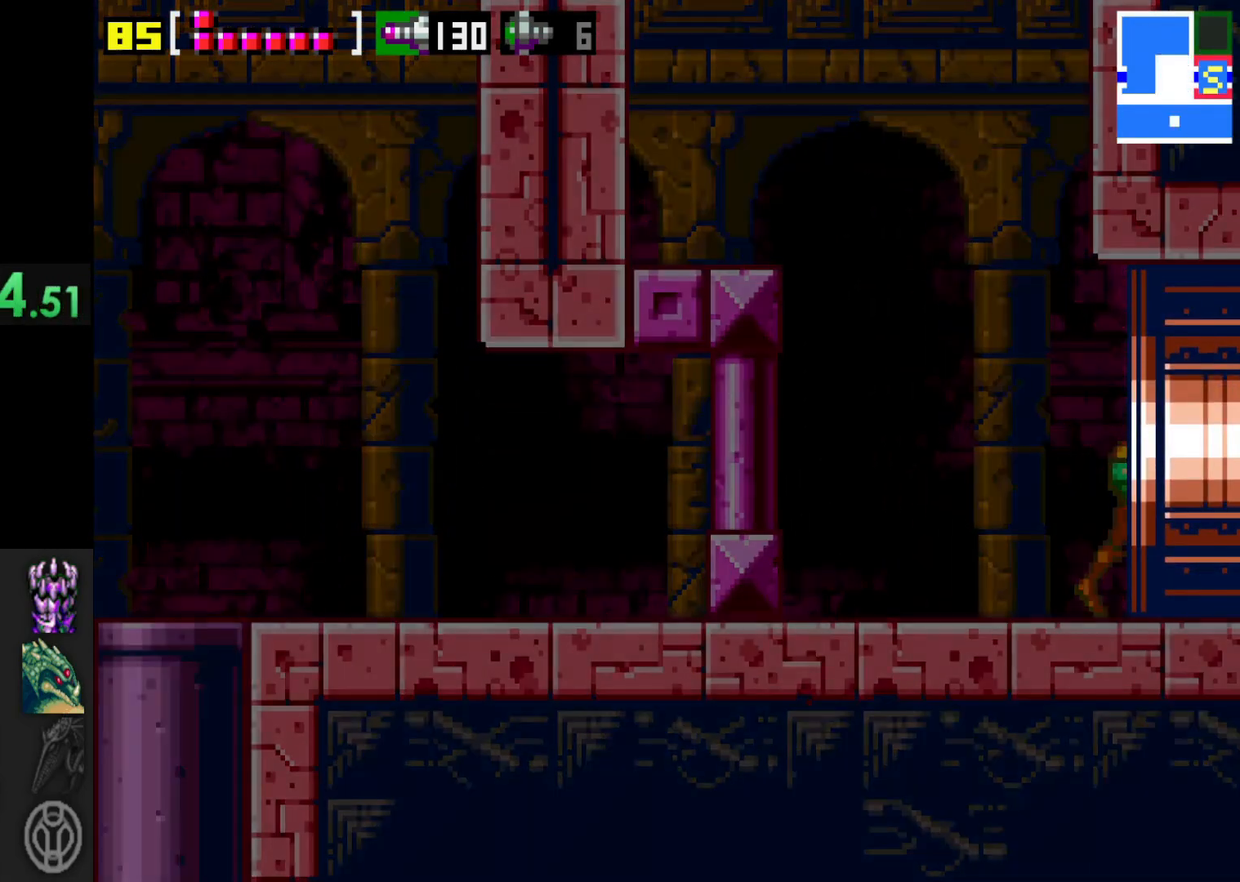
{"buttons": [], "left_stick": "right", "right_stick": "center", "events": []}
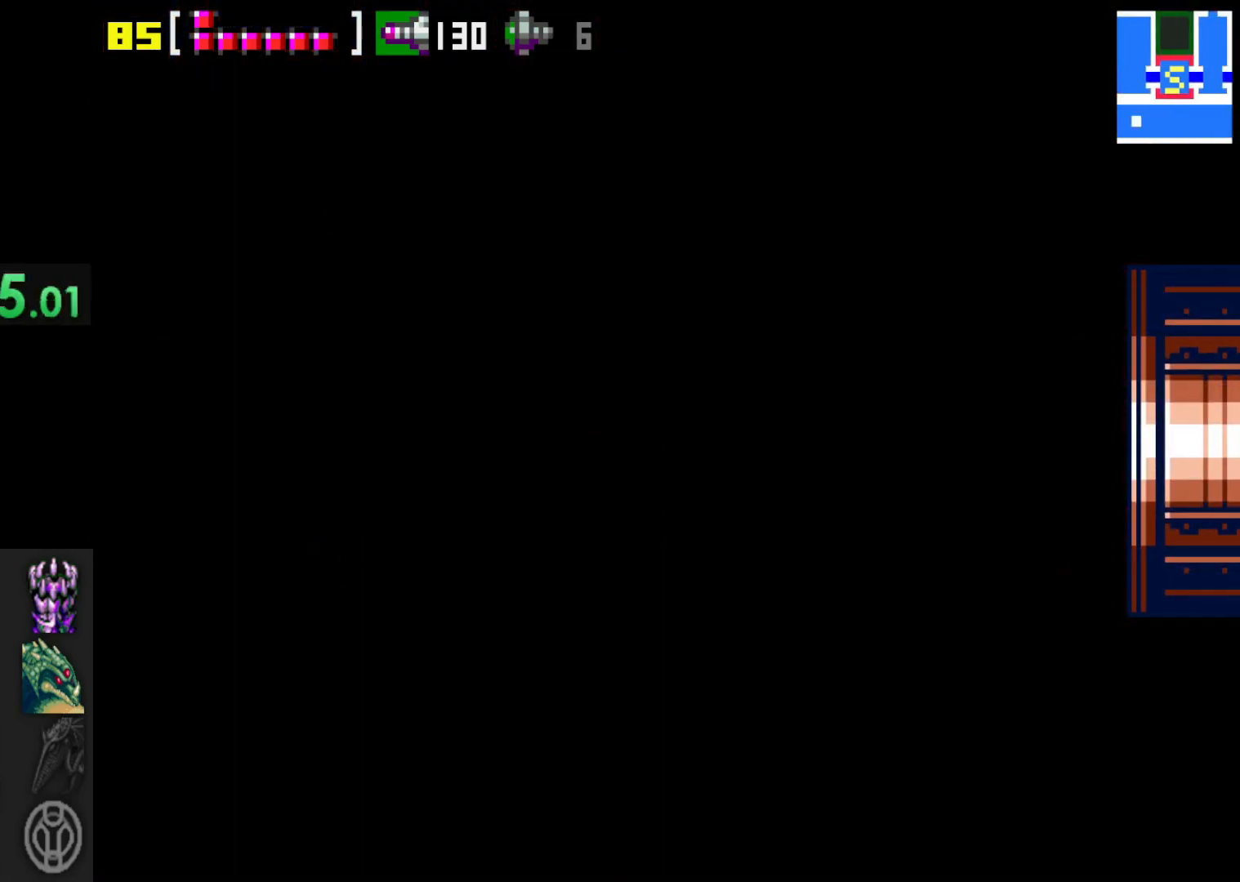
{"buttons": [], "left_stick": "right", "right_stick": "center", "events": []}
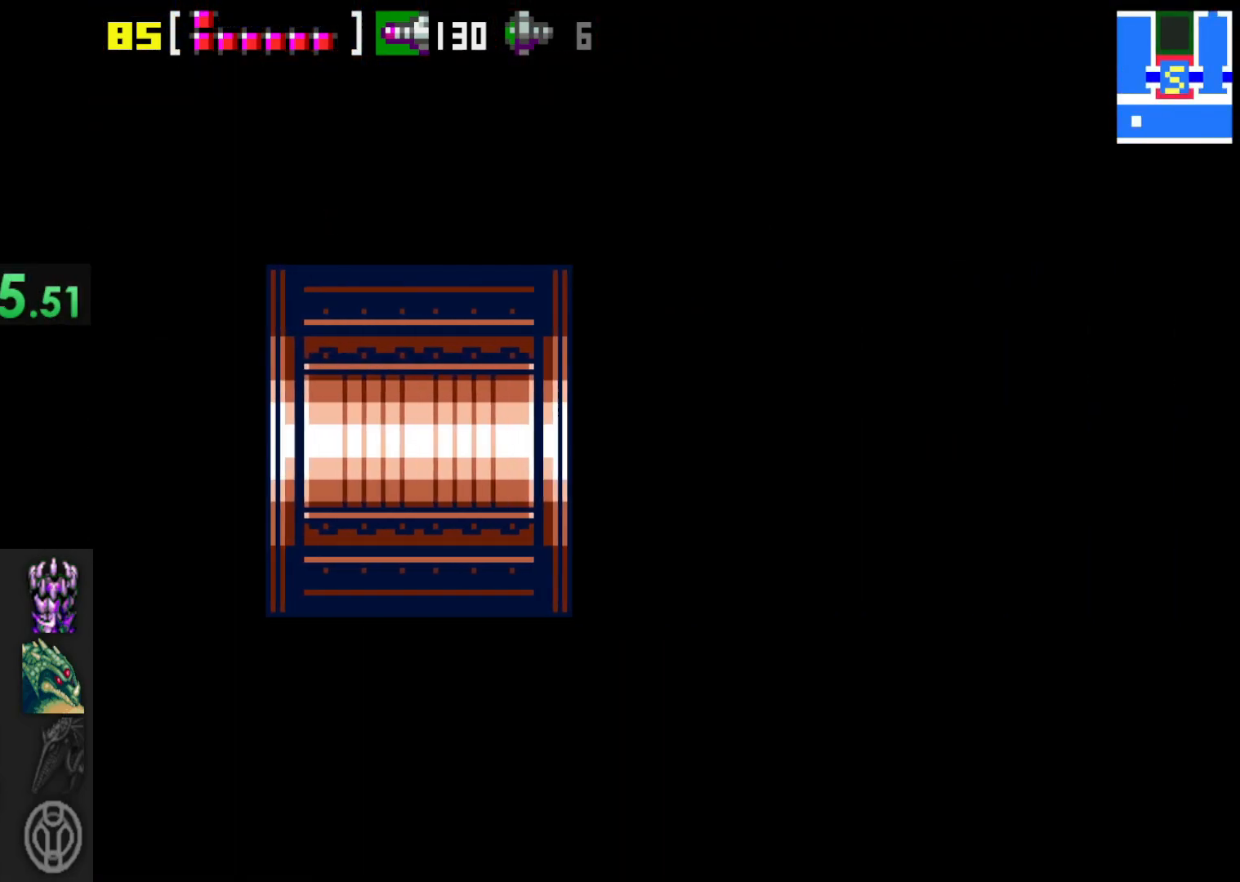
{"buttons": [], "left_stick": "right", "right_stick": "center", "events": []}
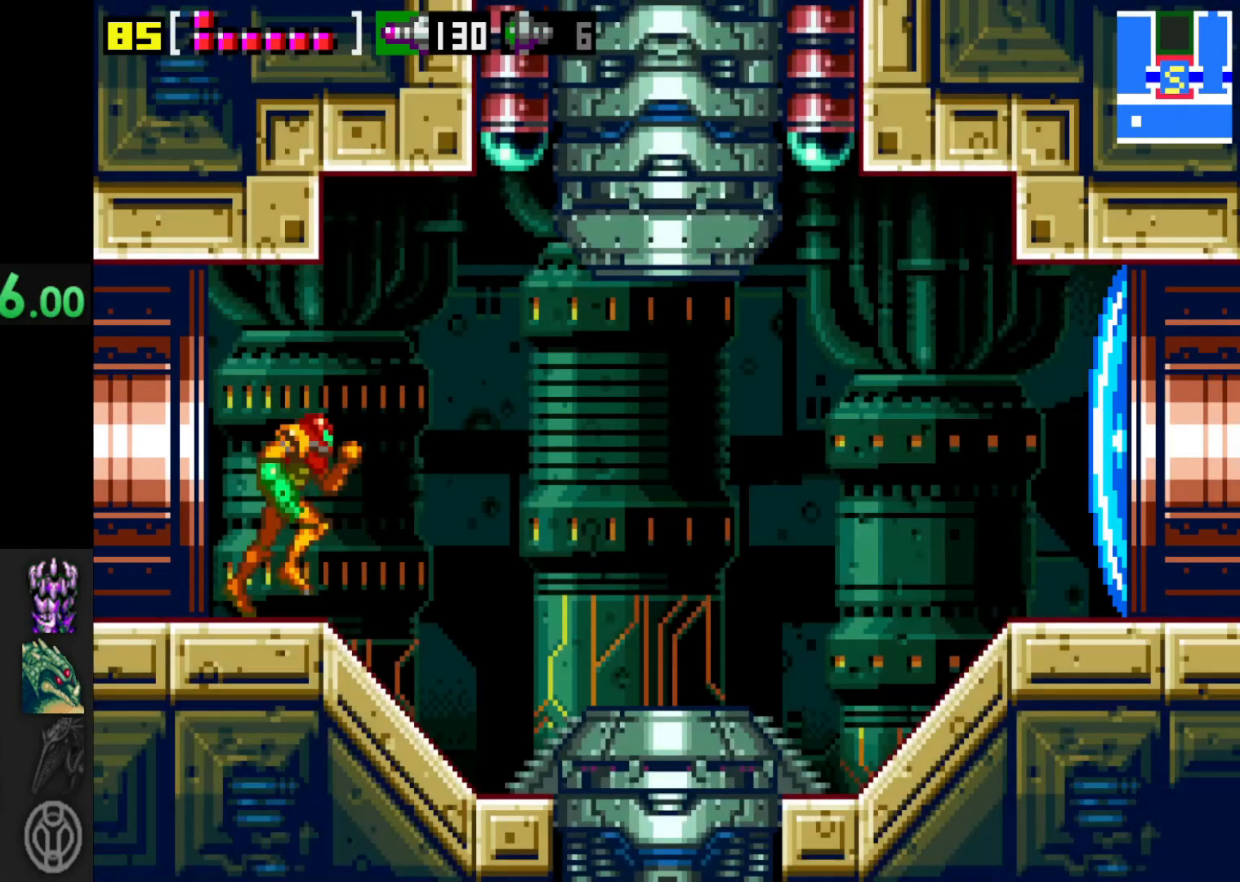
{"buttons": [], "left_stick": "center", "right_stick": "center", "events": [[450, "left_stick", "center"]]}
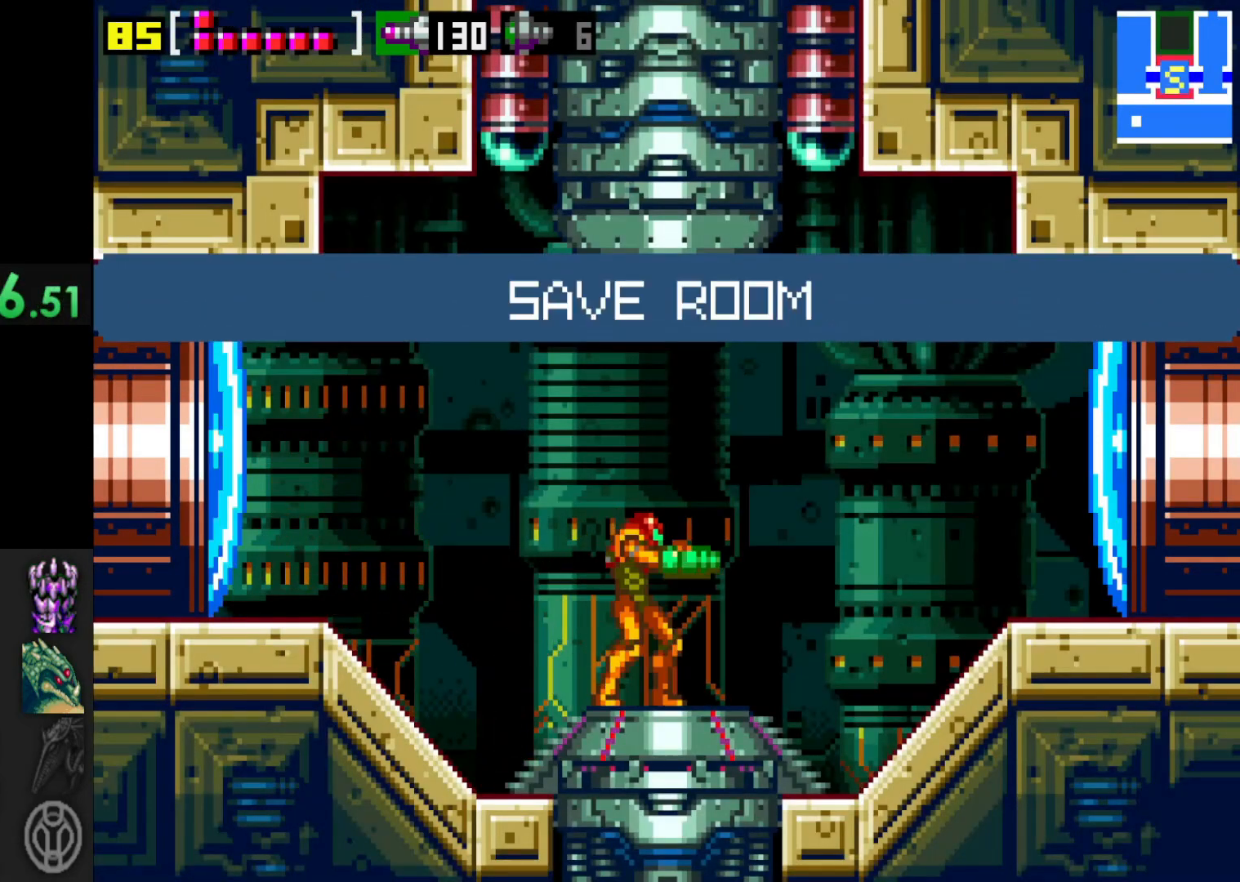
{"buttons": [], "left_stick": "center", "right_stick": "center", "events": []}
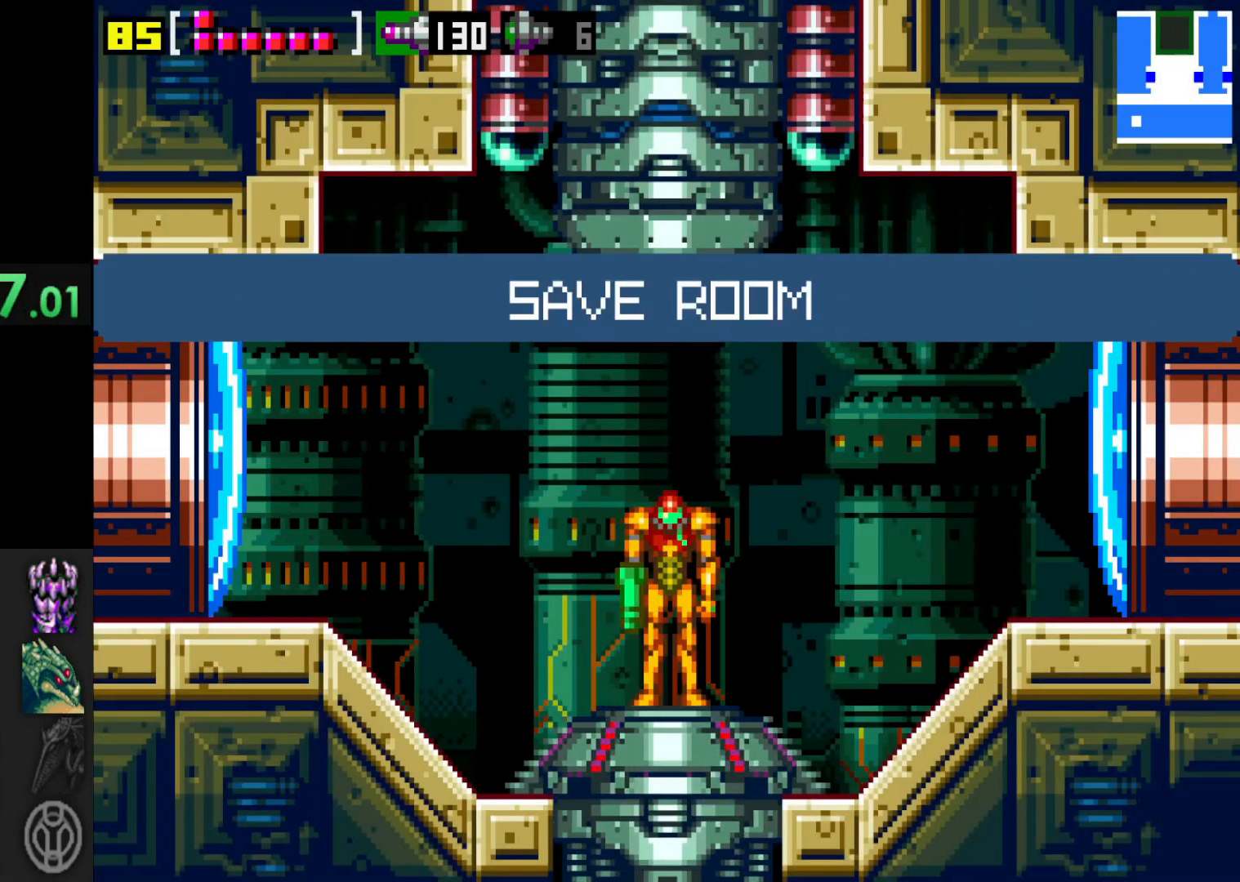
{"buttons": [], "left_stick": "center", "right_stick": "center", "events": [[167, "A", "down"], [250, "A", "up"], [367, "A", "down"], [450, "A", "up"]]}
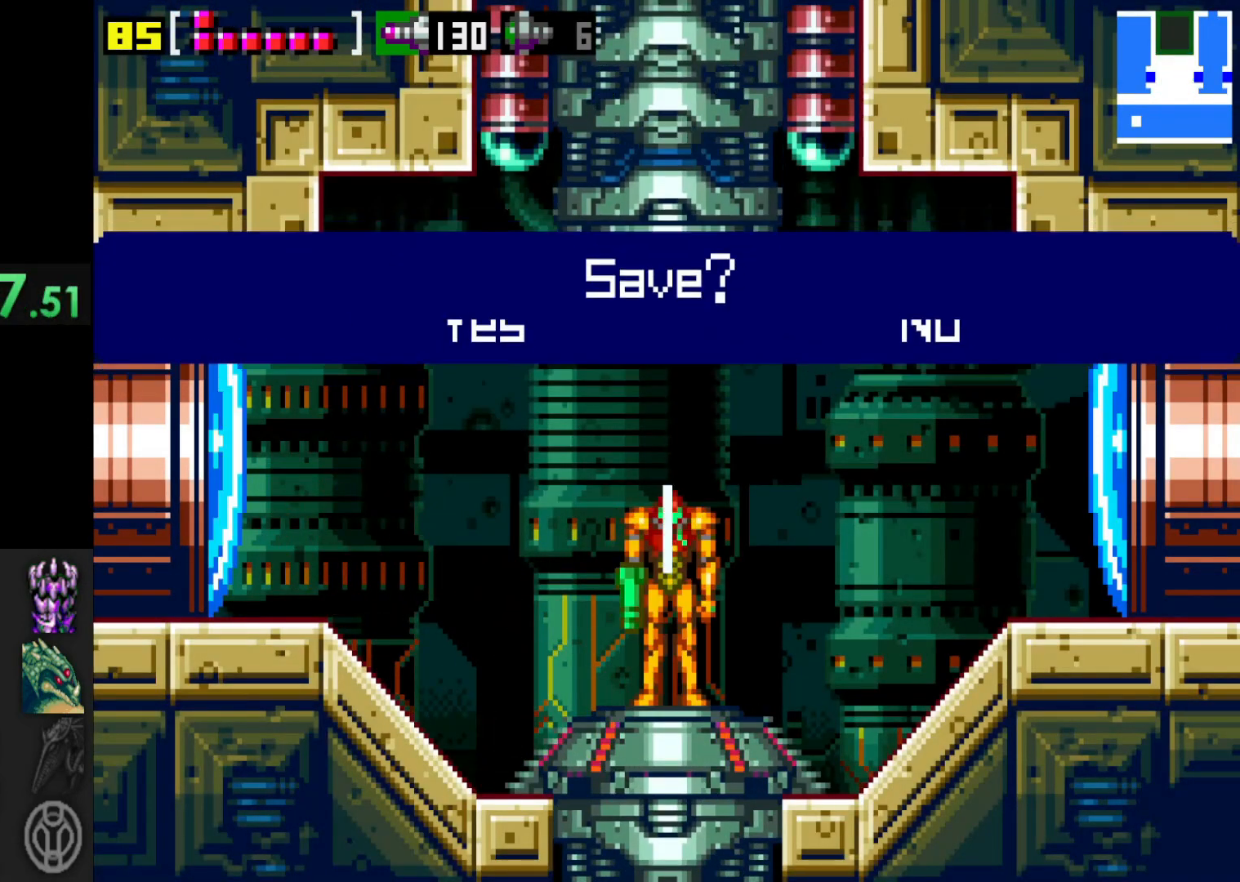
{"buttons": ["A"], "left_stick": "center", "right_stick": "center", "events": [[17, "A", "down"], [117, "A", "up"], [217, "A", "down"], [300, "A", "up"], [467, "A", "down"]]}
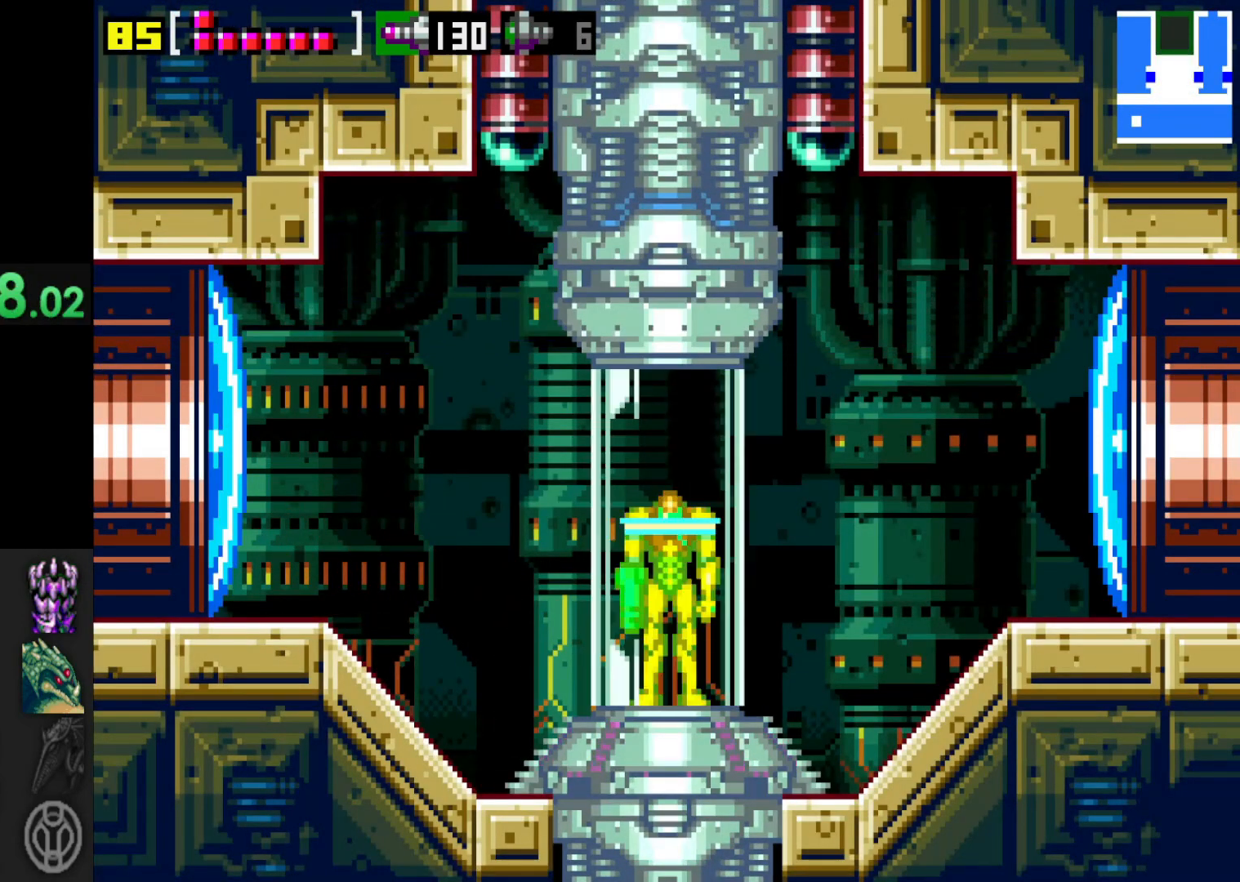
{"buttons": [], "left_stick": "center", "right_stick": "center", "events": [[100, "A", "up"], [250, "A", "down"], [367, "A", "up"]]}
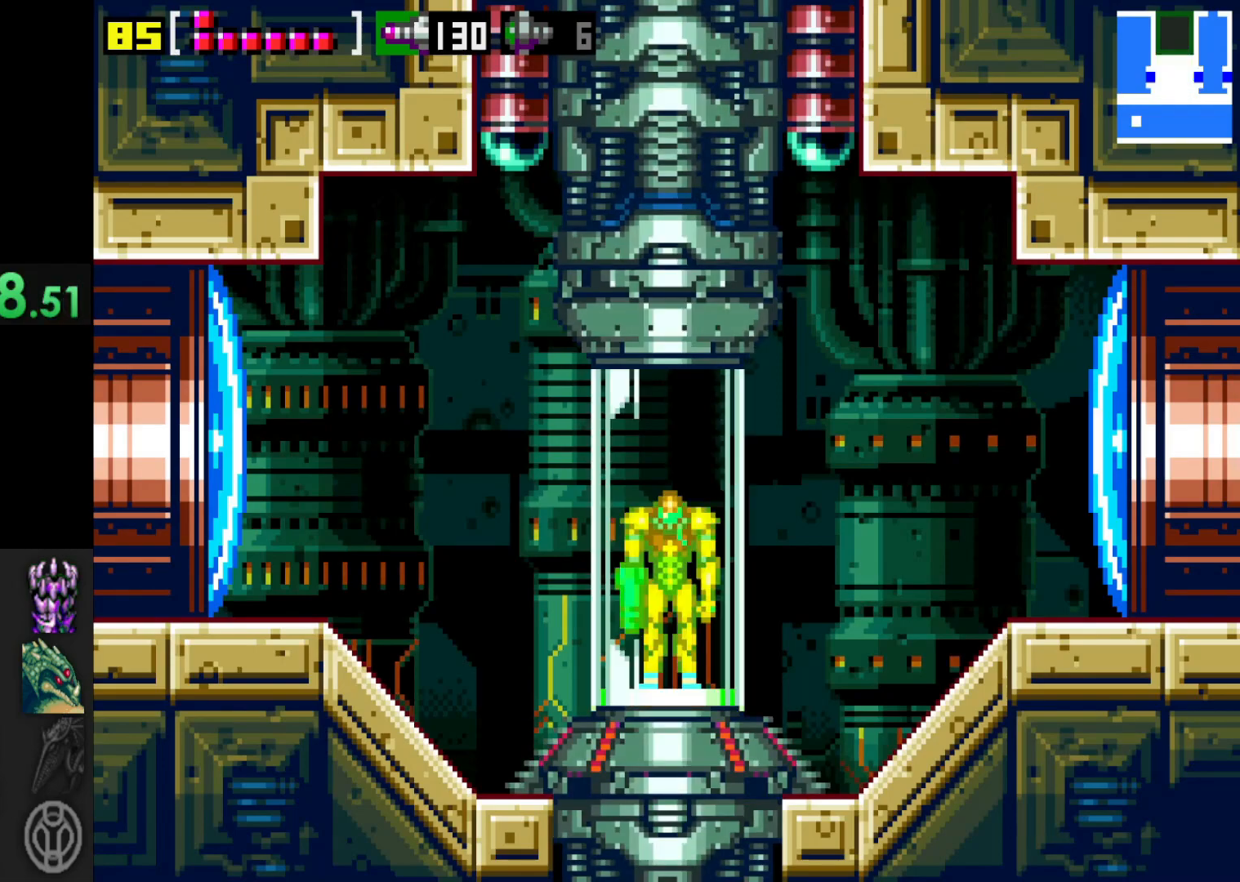
{"buttons": [], "left_stick": "center", "right_stick": "center", "events": [[17, "A", "down"], [167, "A", "up"], [300, "A", "down"], [417, "A", "up"]]}
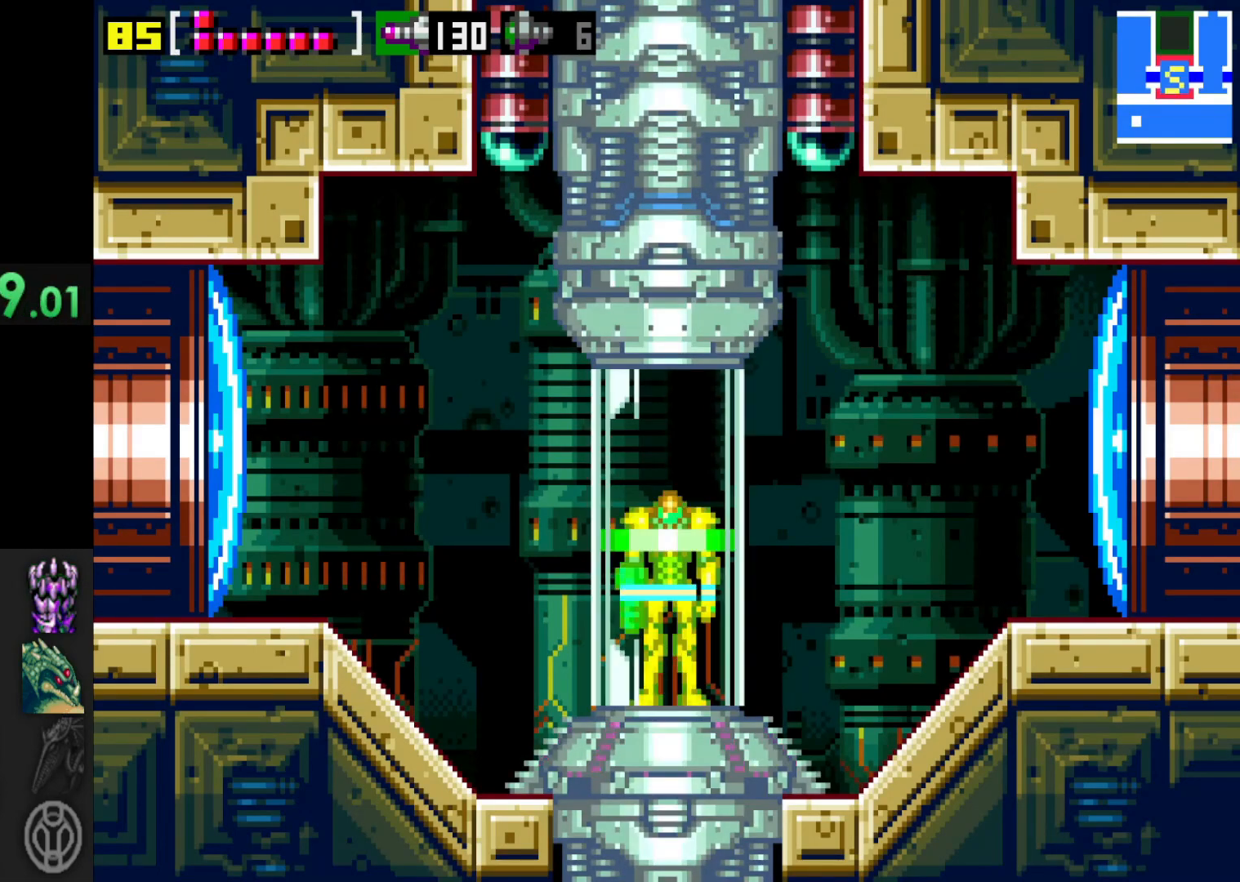
{"buttons": ["A"], "left_stick": "center", "right_stick": "center", "events": [[17, "A", "down"], [150, "A", "up"], [267, "A", "down"], [400, "A", "up"], [500, "A", "down"]]}
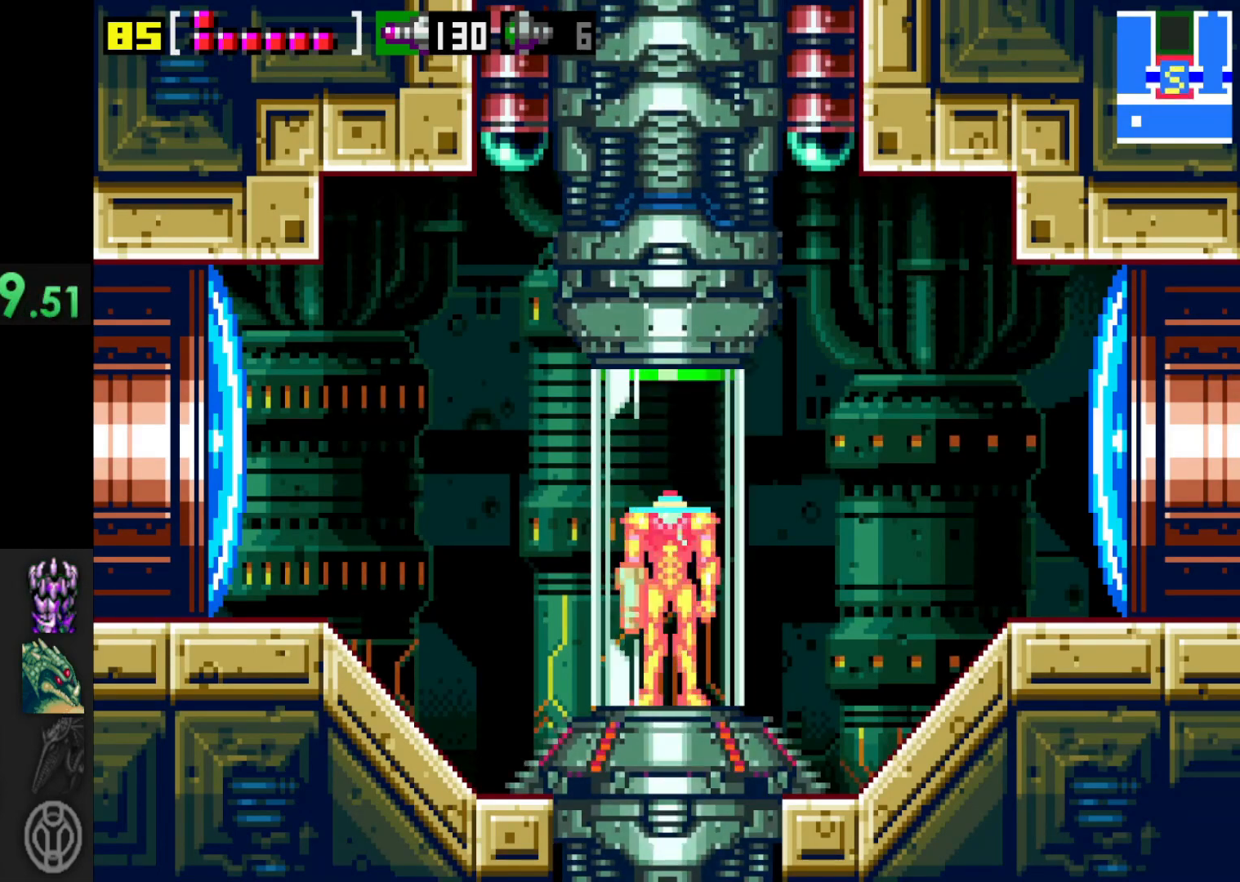
{"buttons": ["A"], "left_stick": "center", "right_stick": "center", "events": [[117, "A", "up"], [217, "A", "down"], [317, "A", "up"], [417, "A", "down"]]}
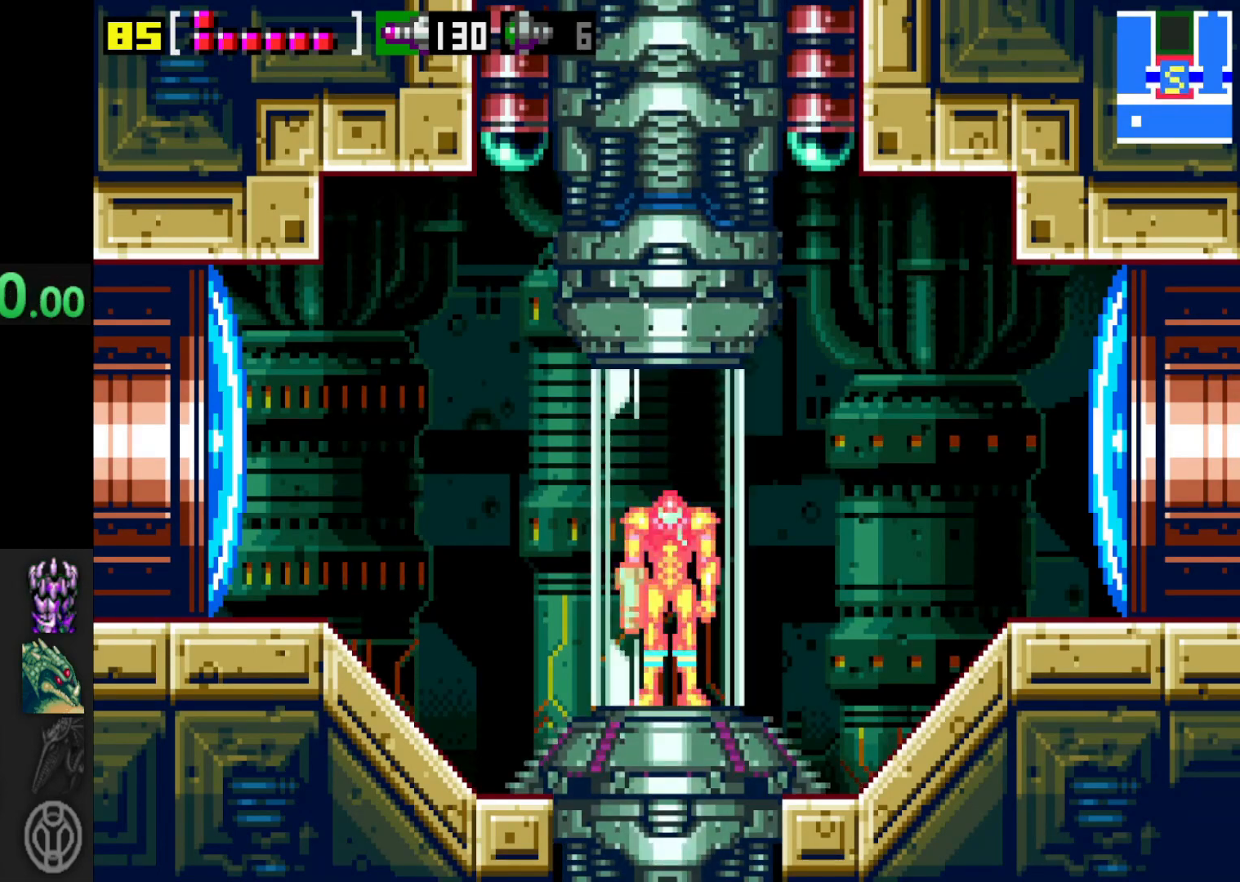
{"buttons": ["A"], "left_stick": "center", "right_stick": "center", "events": [[17, "A", "up"], [117, "A", "down"], [217, "A", "up"], [317, "A", "down"], [400, "A", "up"], [467, "A", "down"]]}
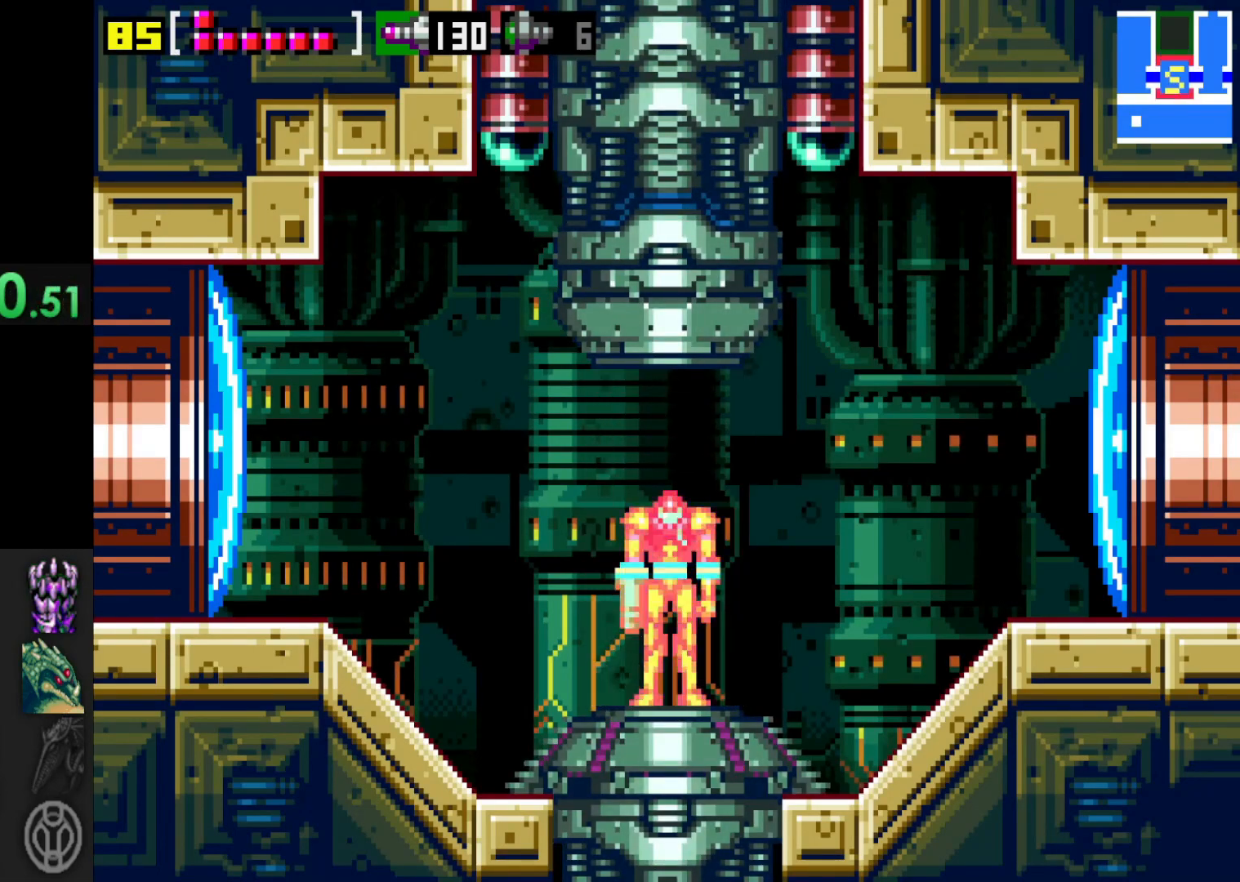
{"buttons": [], "left_stick": "center", "right_stick": "center", "events": [[67, "A", "up"], [167, "A", "down"], [267, "A", "up"], [367, "A", "down"], [500, "A", "up"]]}
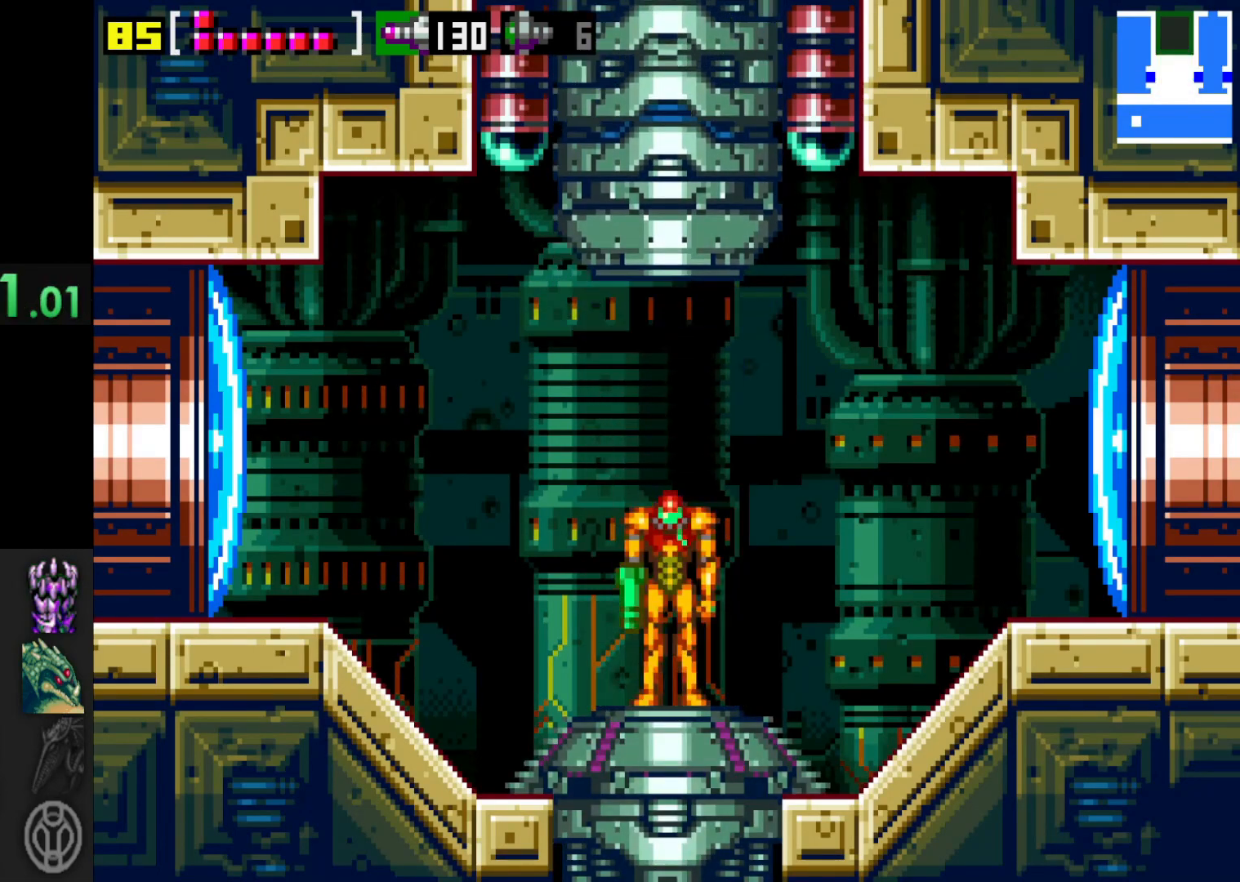
{"buttons": [], "left_stick": "center", "right_stick": "center", "events": [[150, "A", "down"], [300, "A", "up"], [400, "A", "down"], [500, "A", "up"]]}
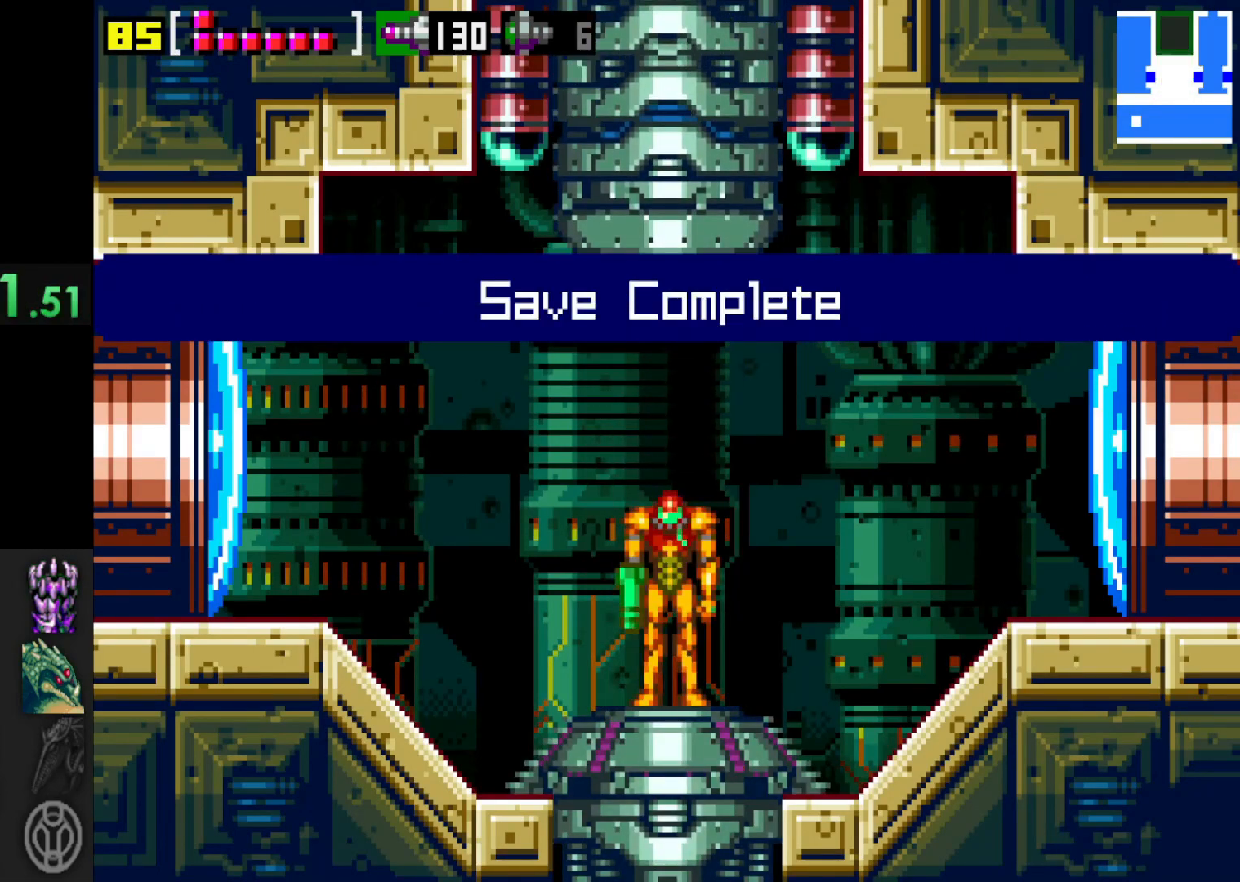
{"buttons": [], "left_stick": "center", "right_stick": "center", "events": [[150, "A", "down"], [217, "A", "up"], [367, "A", "down"], [450, "A", "up"]]}
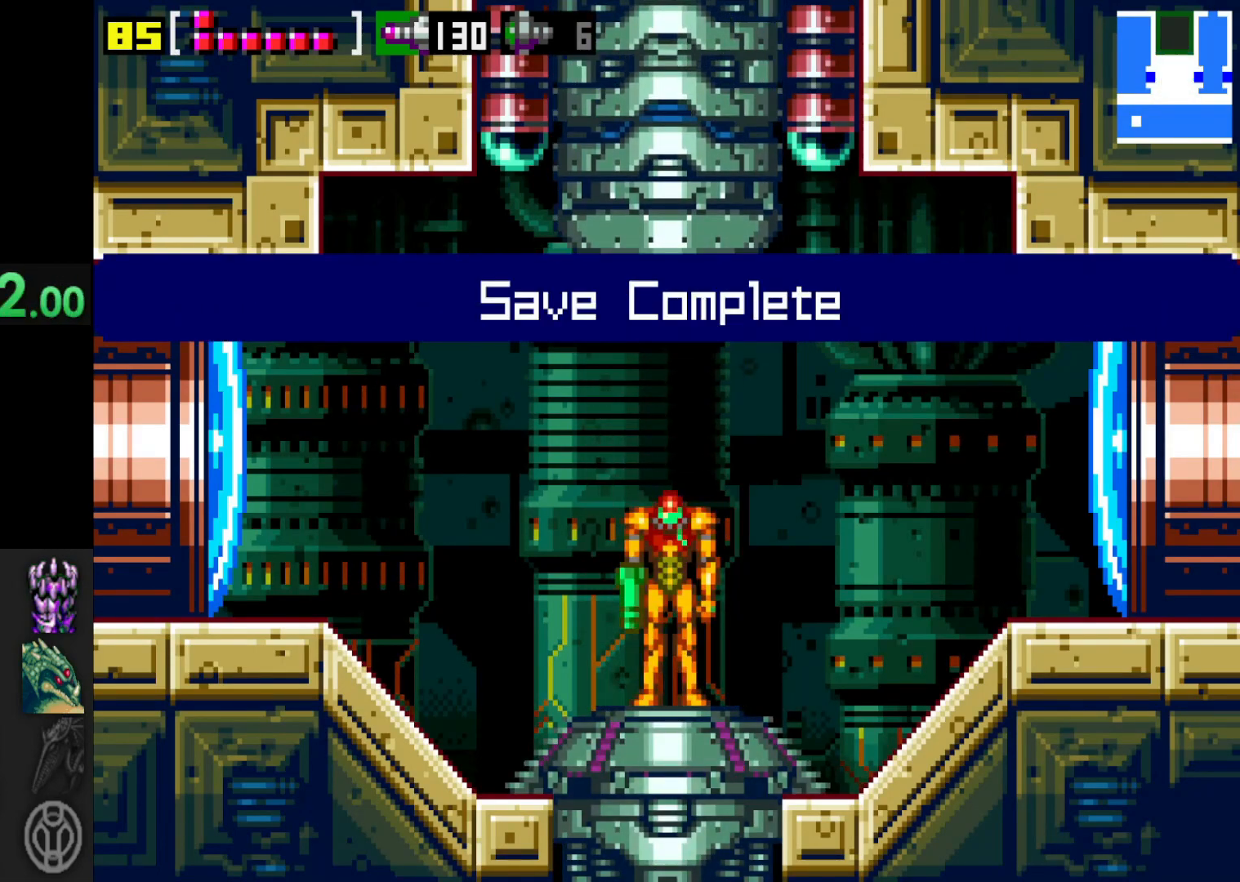
{"buttons": [], "left_stick": "center", "right_stick": "center", "events": [[117, "A", "down"], [217, "A", "up"]]}
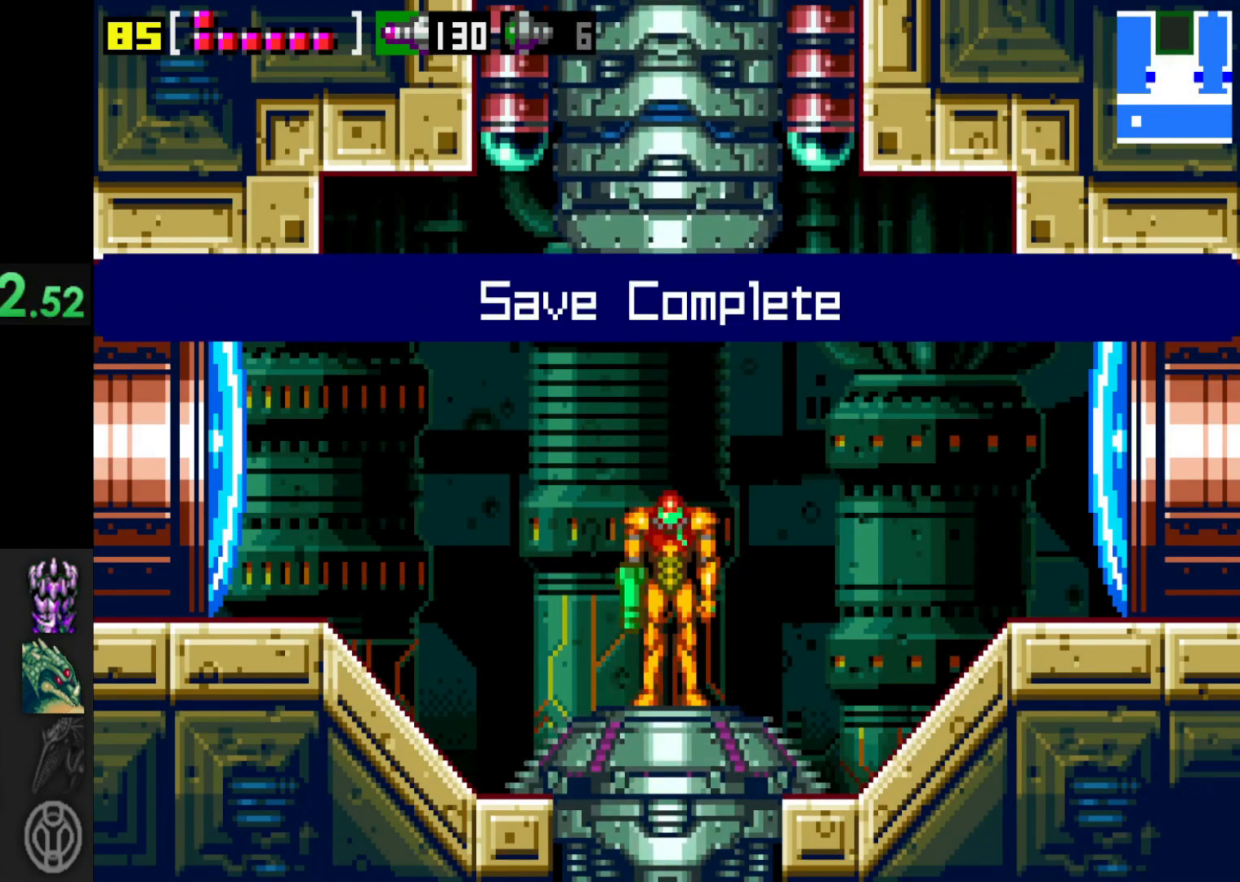
{"buttons": ["A"], "left_stick": "center", "right_stick": "center", "events": [[67, "A", "down"], [167, "A", "up"], [417, "A", "down"]]}
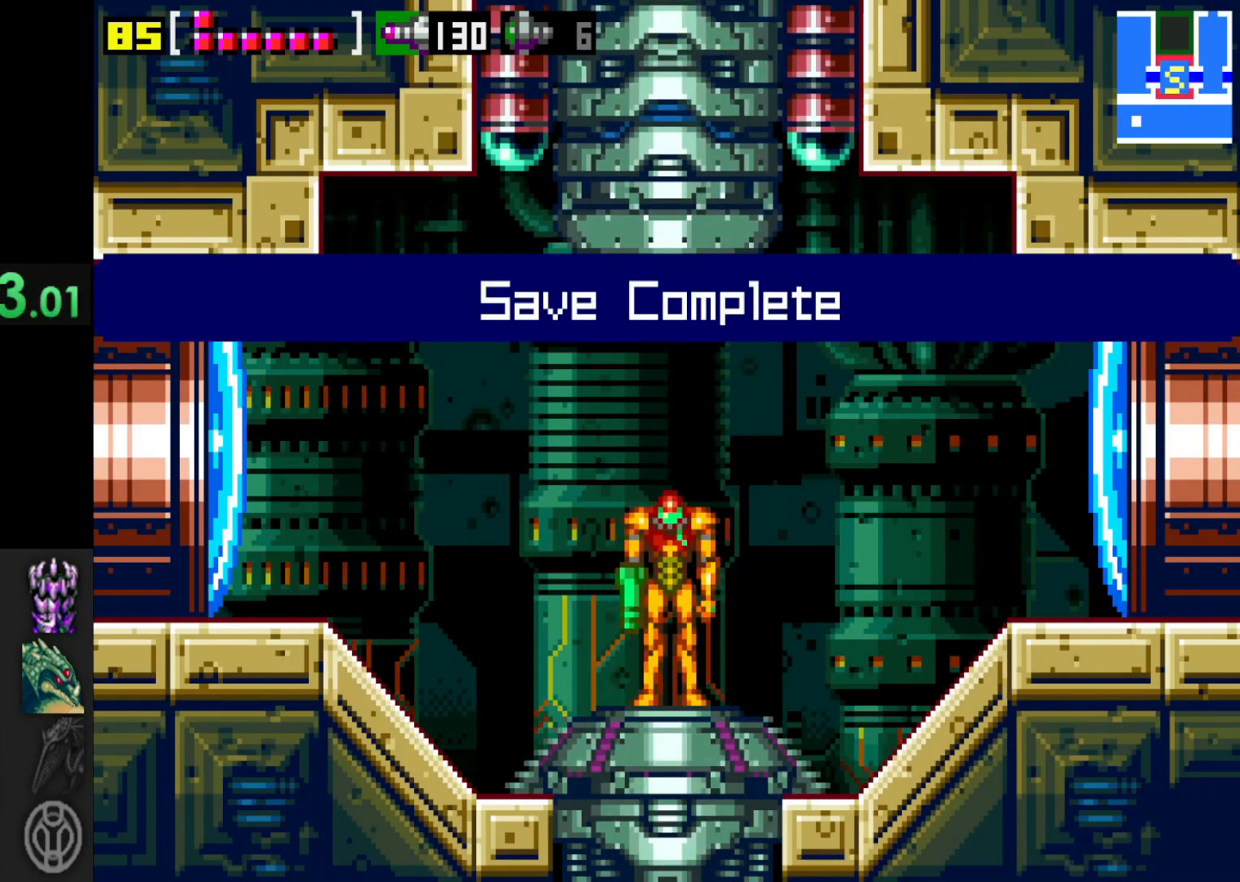
{"buttons": [], "left_stick": "right", "right_stick": "center", "events": [[17, "A", "up"], [317, "A", "down"], [450, "A", "up"], [450, "left_stick", "right"]]}
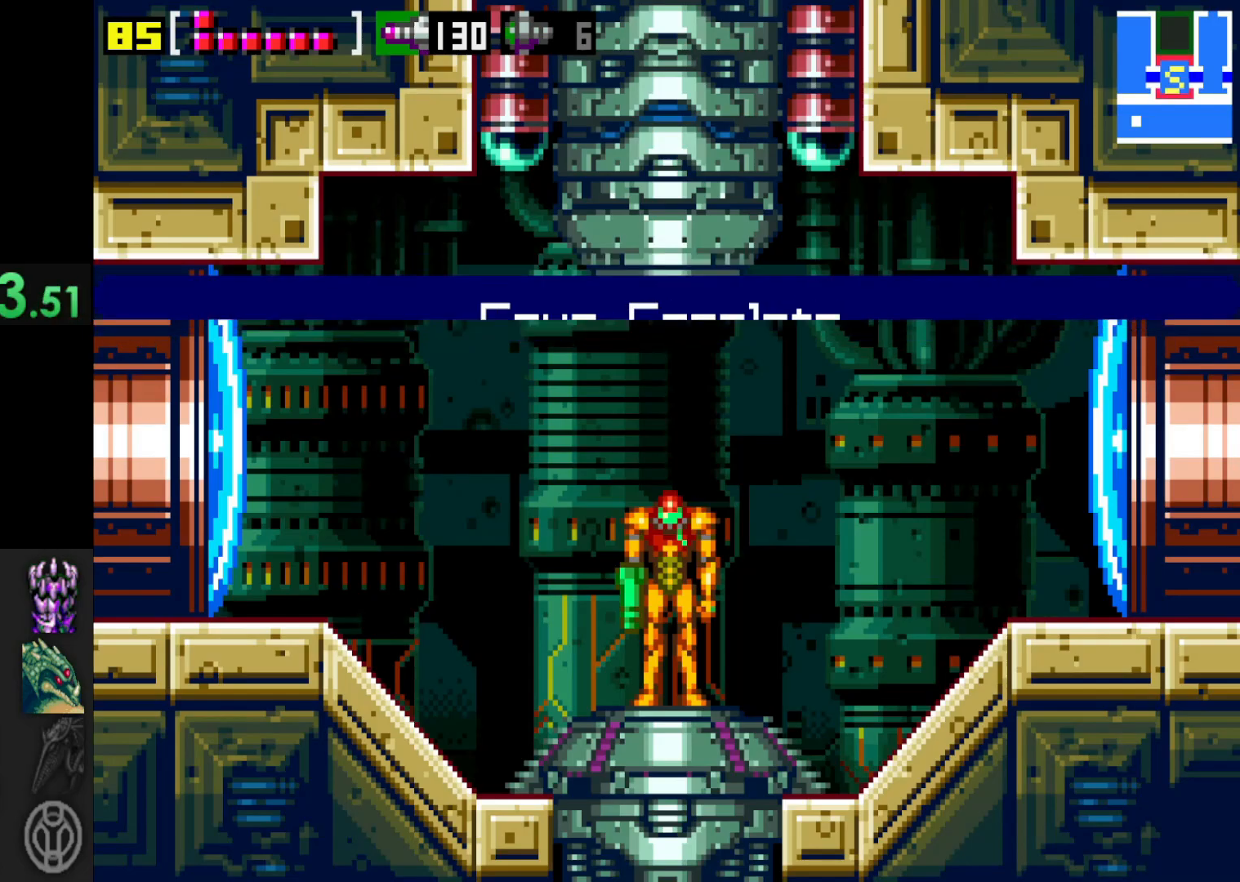
{"buttons": [], "left_stick": "right", "right_stick": "center", "events": [[317, "A", "down"], [417, "X", "down"], [450, "A", "up"], [467, "X", "up"]]}
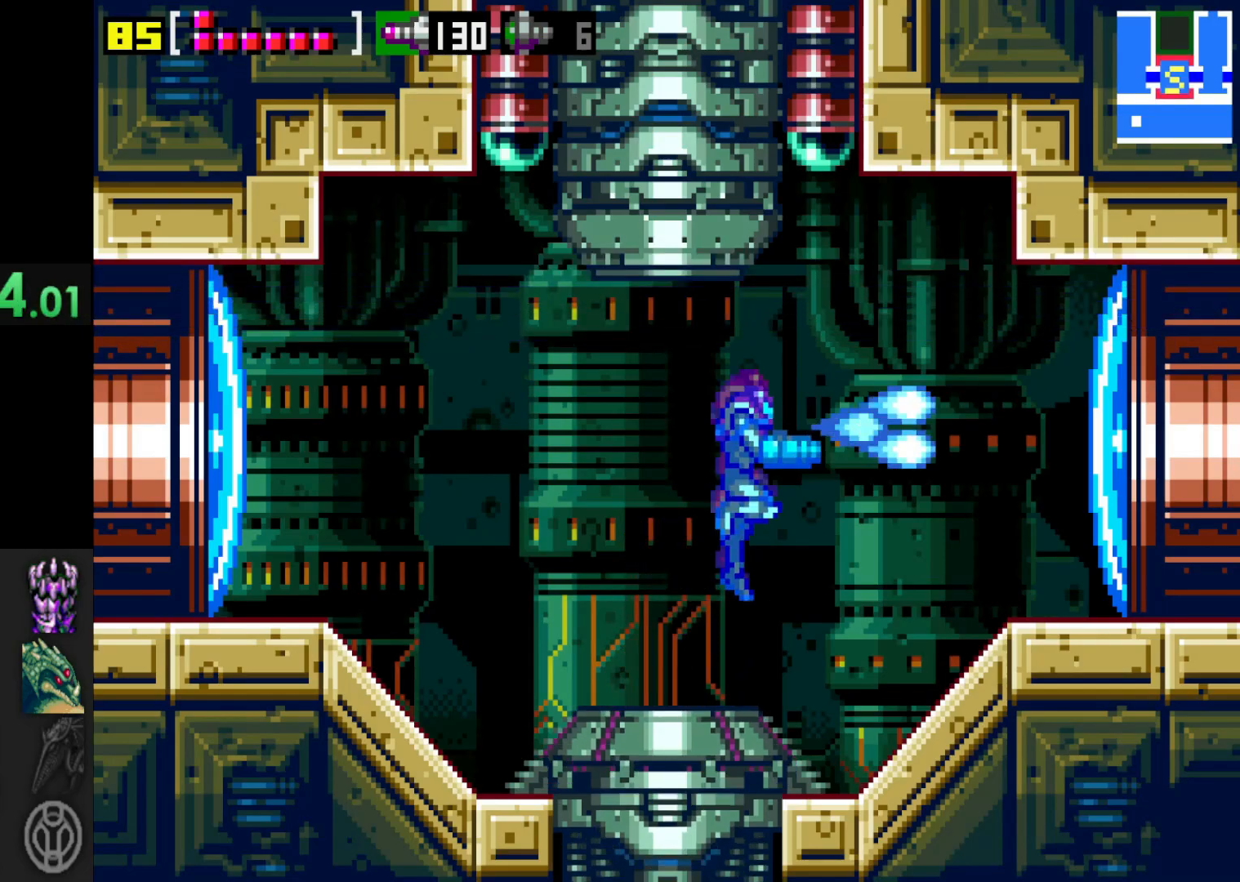
{"buttons": [], "left_stick": "center", "right_stick": "center", "events": [[300, "left_stick", "center"]]}
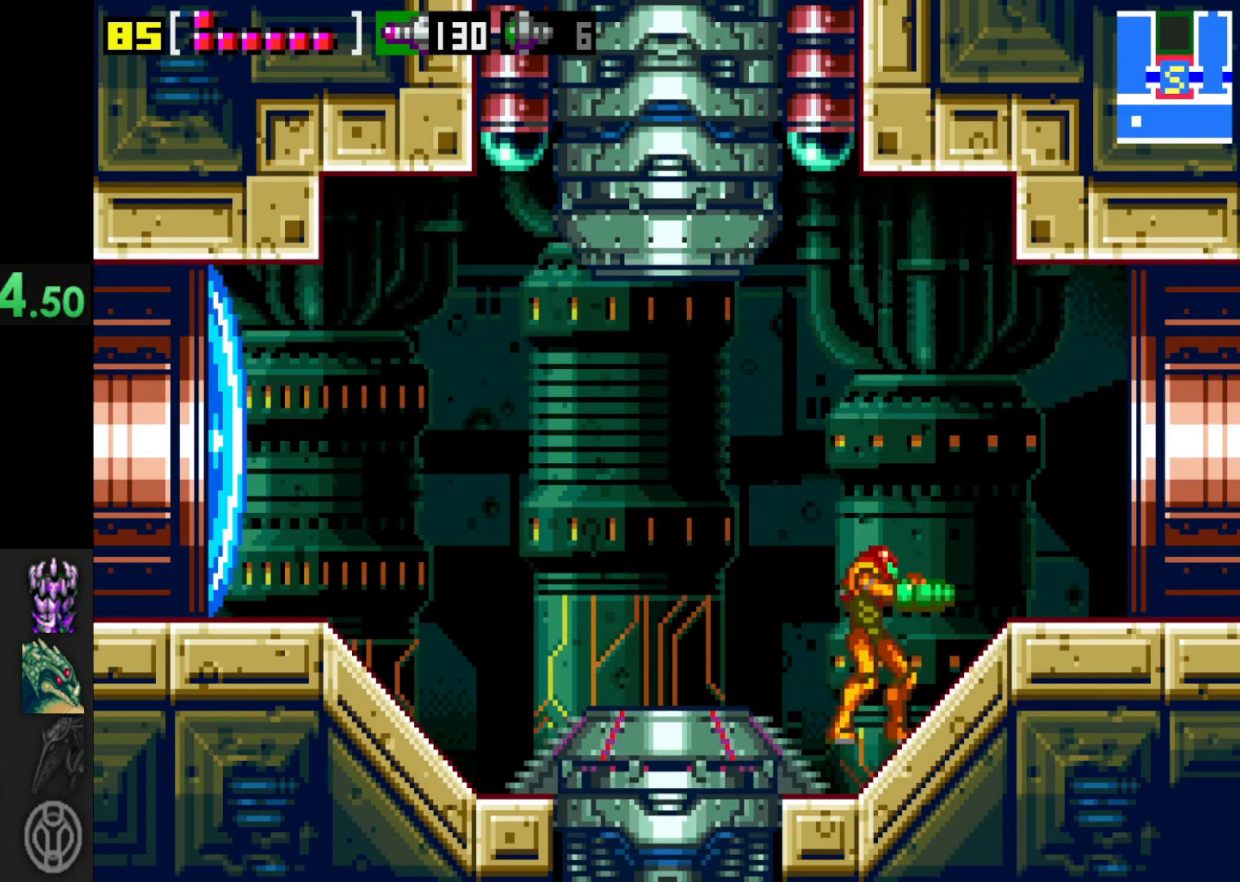
{"buttons": [], "left_stick": "center", "right_stick": "center", "events": []}
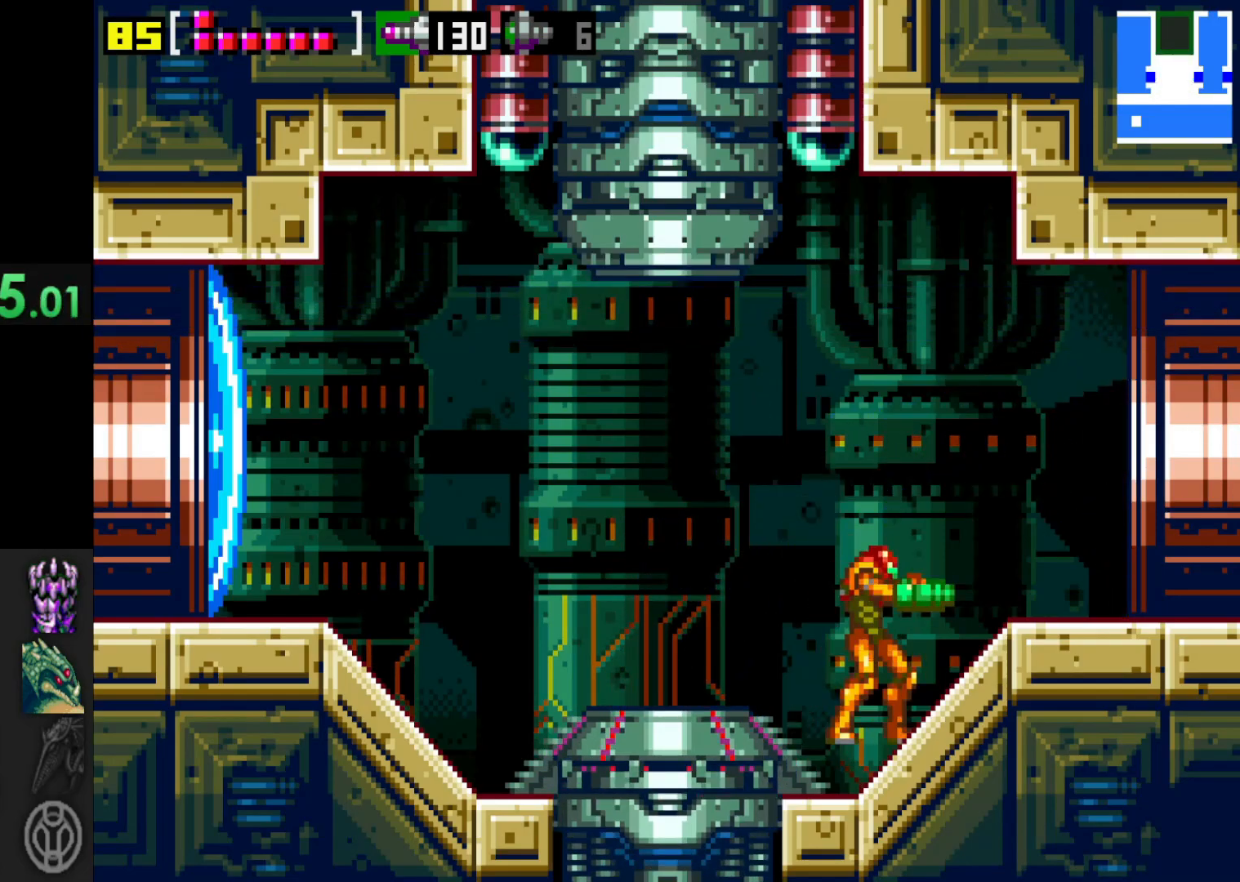
{"buttons": [], "left_stick": "center", "right_stick": "center", "events": [[17, "START", "down"], [100, "START", "up"]]}
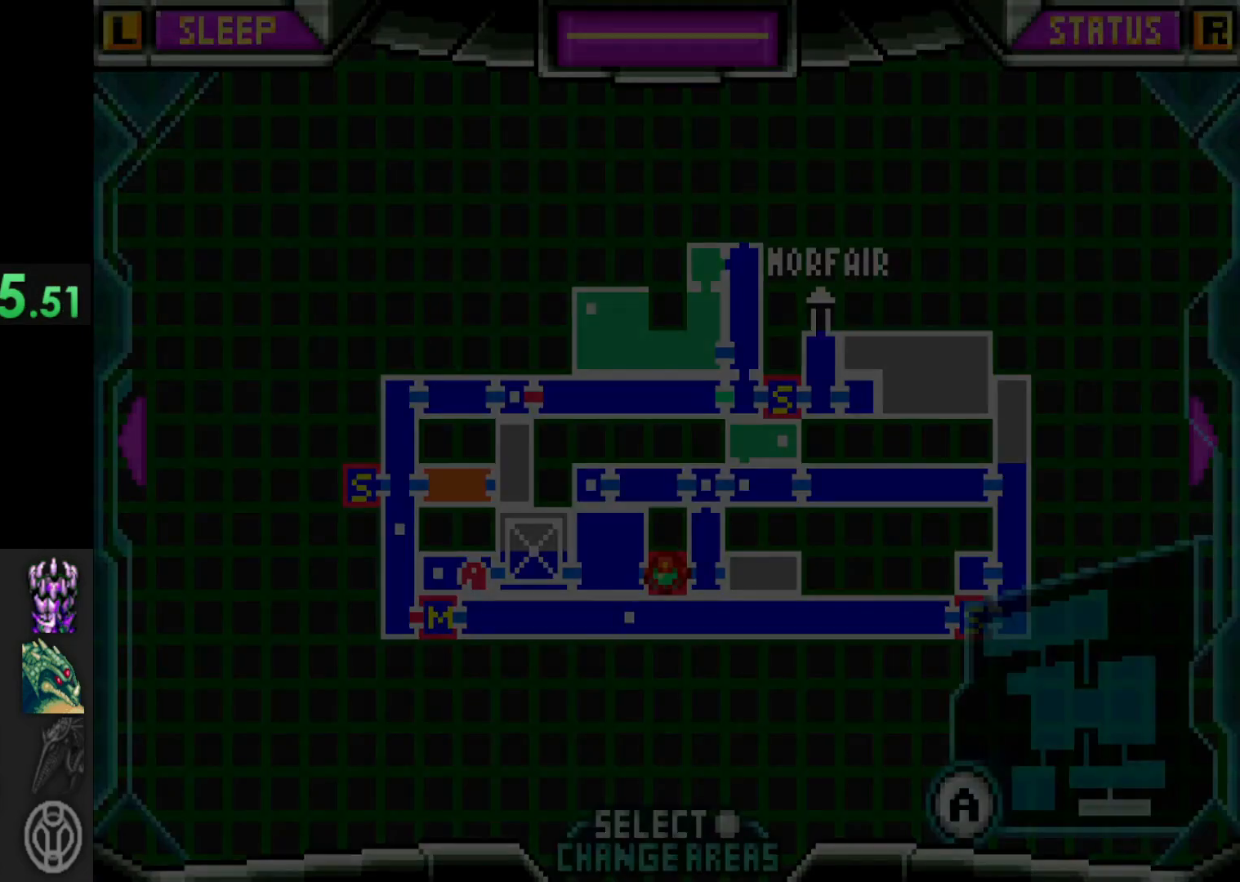
{"buttons": [], "left_stick": "center", "right_stick": "center", "events": []}
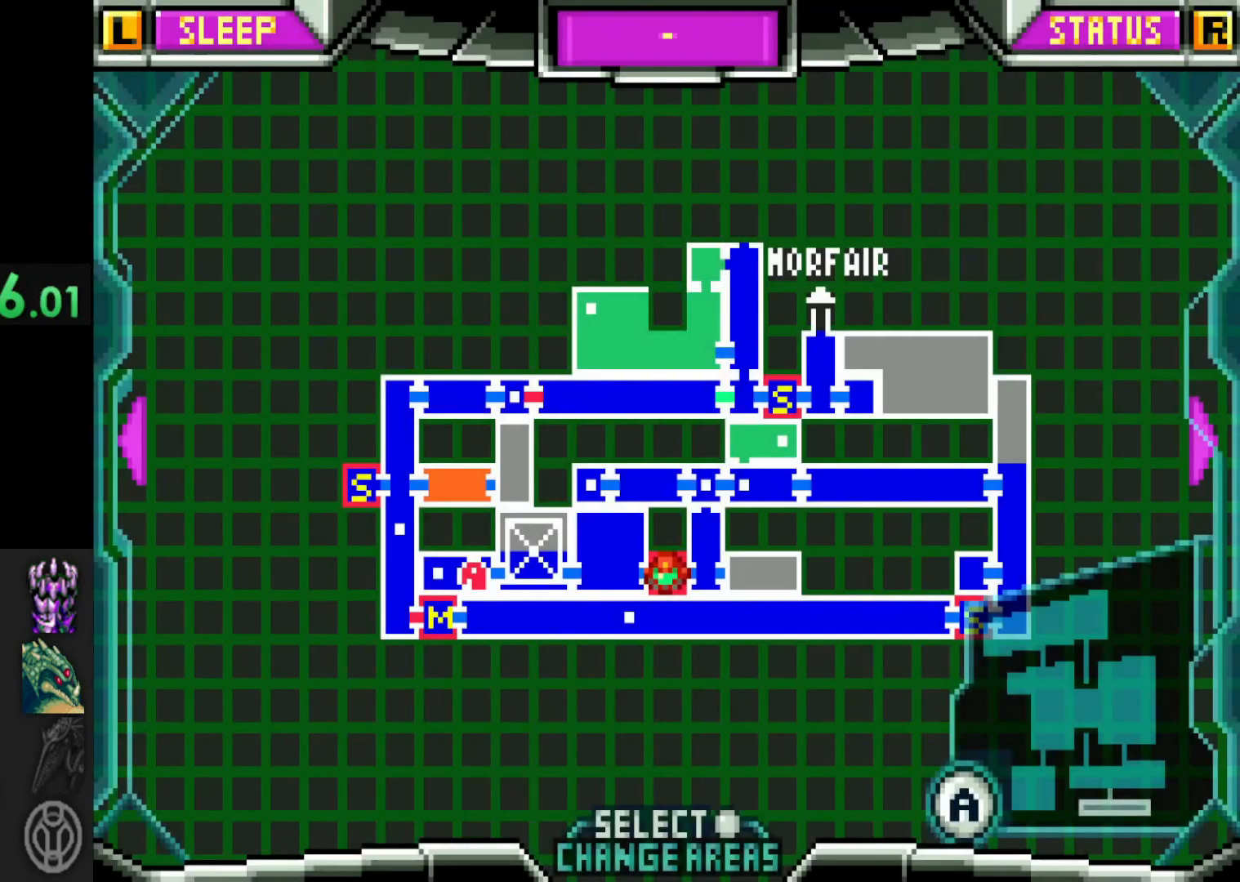
{"buttons": [], "left_stick": "center", "right_stick": "center", "events": []}
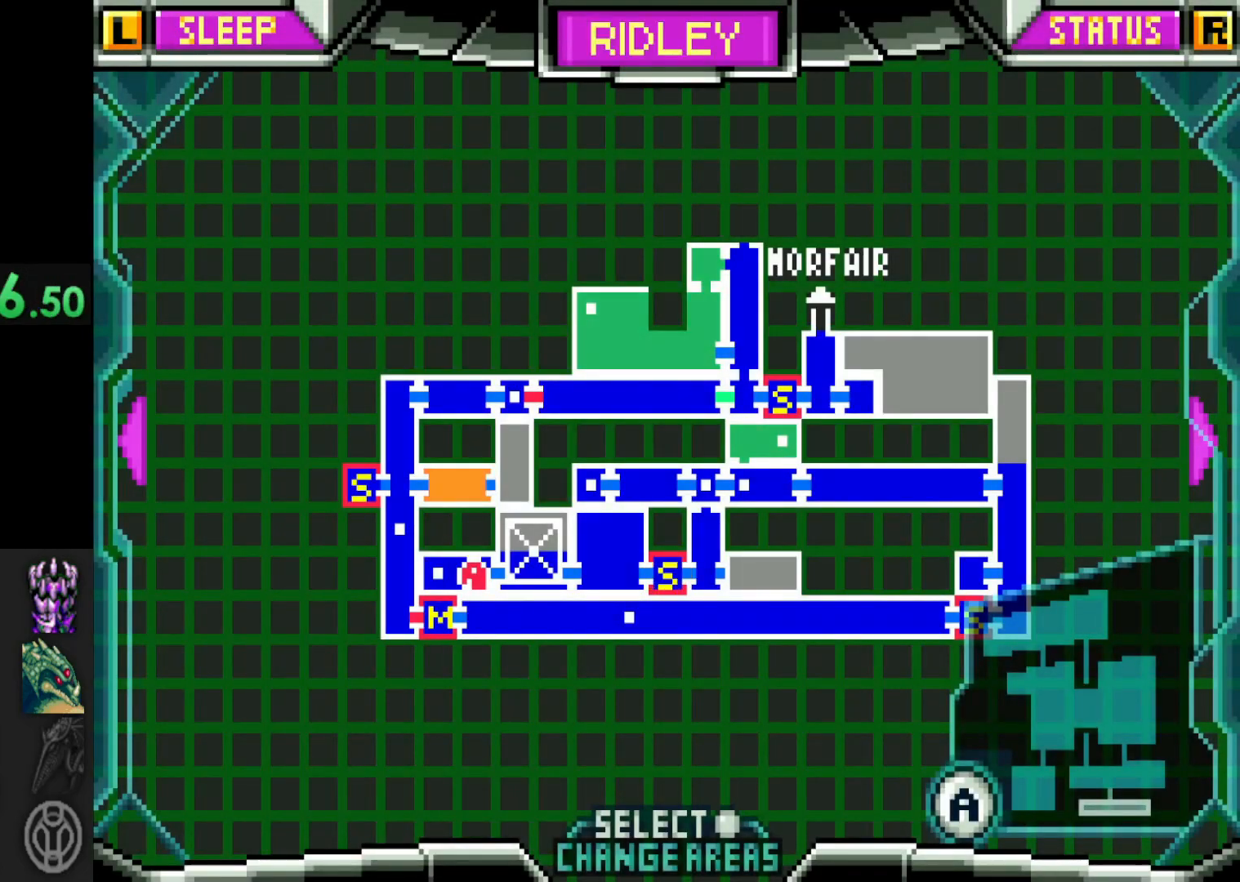
{"buttons": [], "left_stick": "center", "right_stick": "center", "events": []}
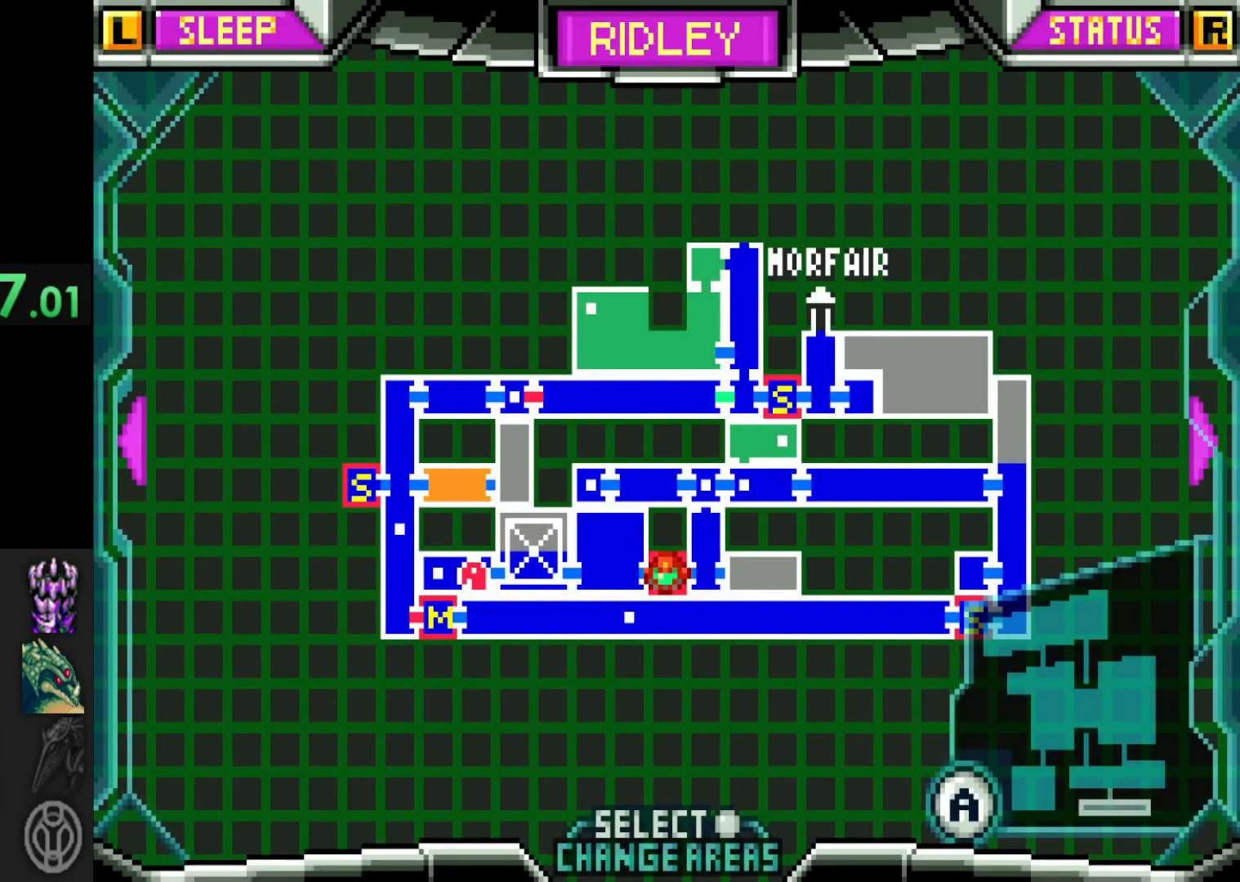
{"buttons": [], "left_stick": "center", "right_stick": "center", "events": []}